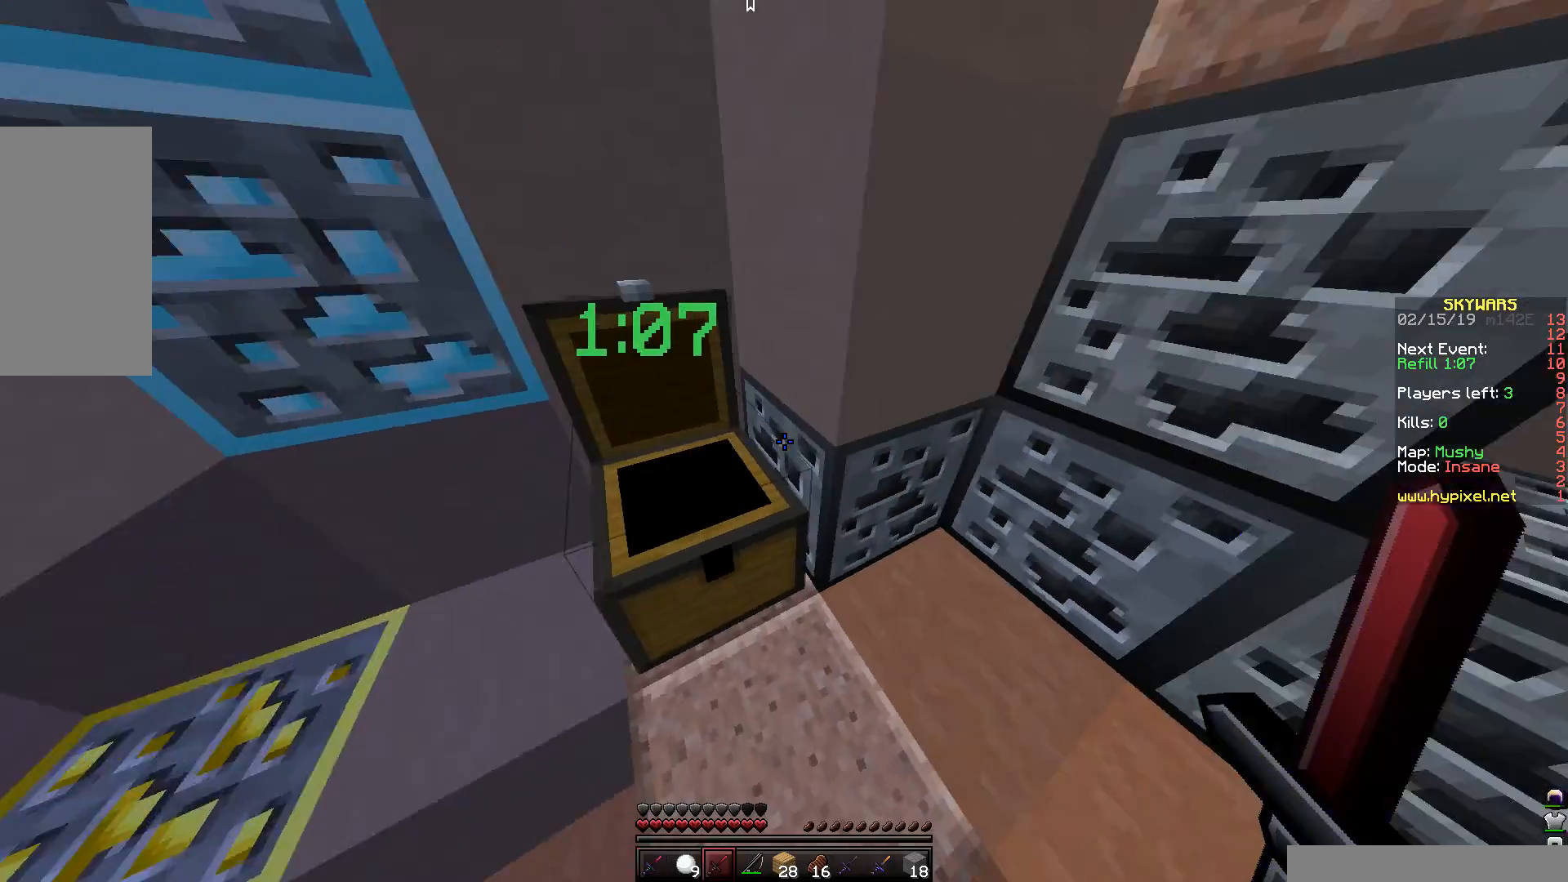
Gameplay with keyboard and mouse; each line is a JSON object with the keys and mouse buttons held at the frame after it. "events" lists presses ("down") and releases ("up") of "a", "d", "s", "space", "w", "mouse_left" and "mouse_right" between this image and that frame as [ms after this image, input, new state], when the widget could be followed in between. "mouse_left", "mouse_right" = the "left", "right" buttons of the "mouse" list. No other keys are recorded. Fast repeated clicks can show as one long hold. Mouse movement is not recorded.
{"keys": [], "mouse": [], "events": []}
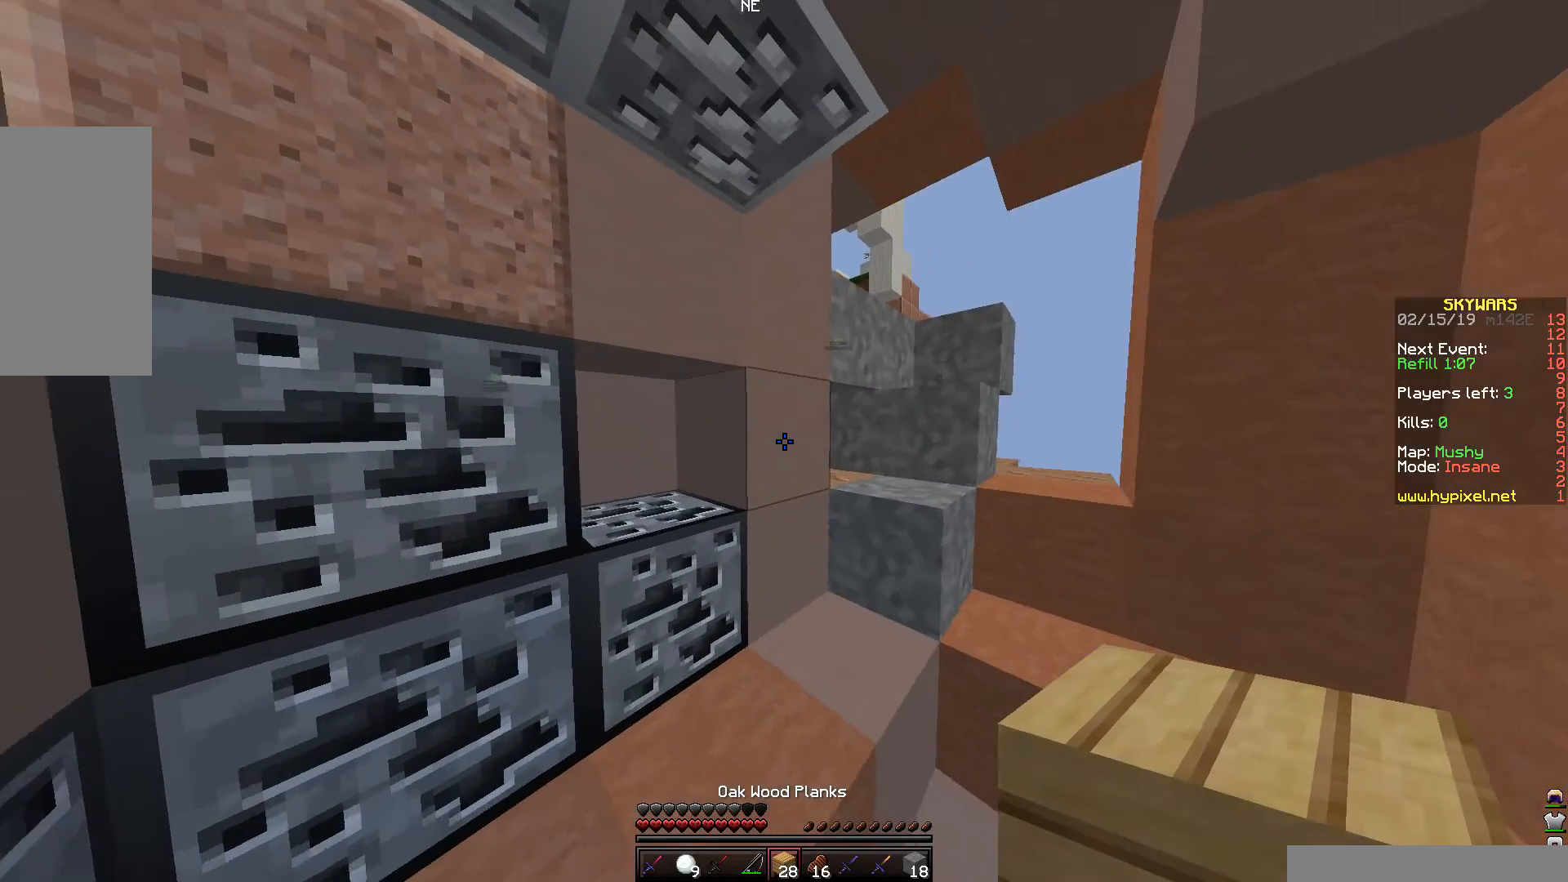
{"keys": ["w"], "mouse": [], "events": [[233, "w", "down"]]}
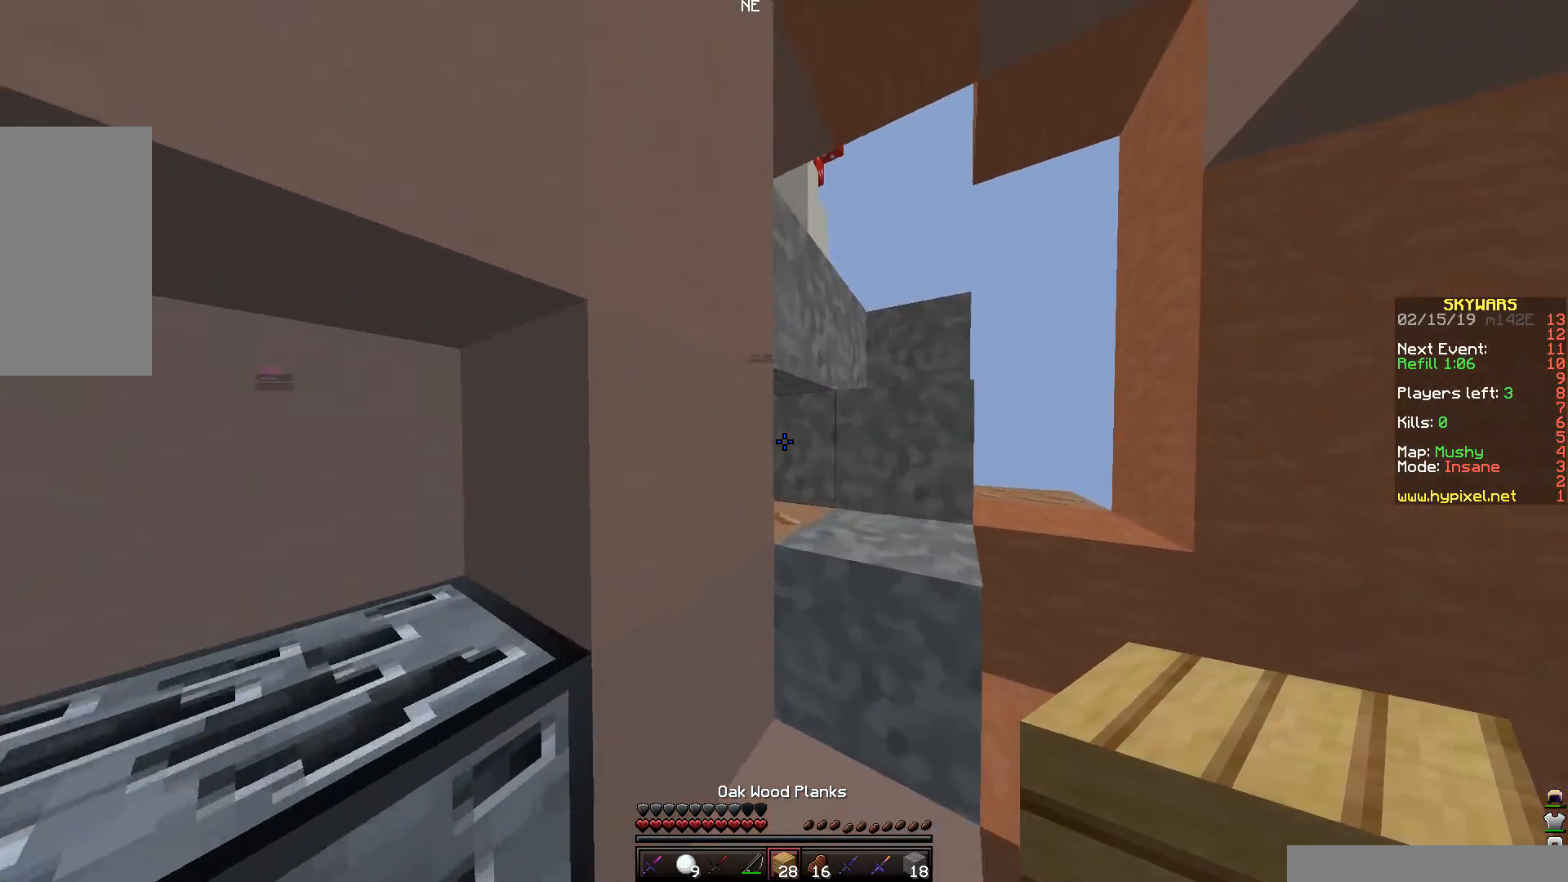
{"keys": ["d", "w"], "mouse": ["right"], "events": [[33, "space", "down"], [233, "space", "up"], [333, "d", "down"], [383, "mouse_right", "down"]]}
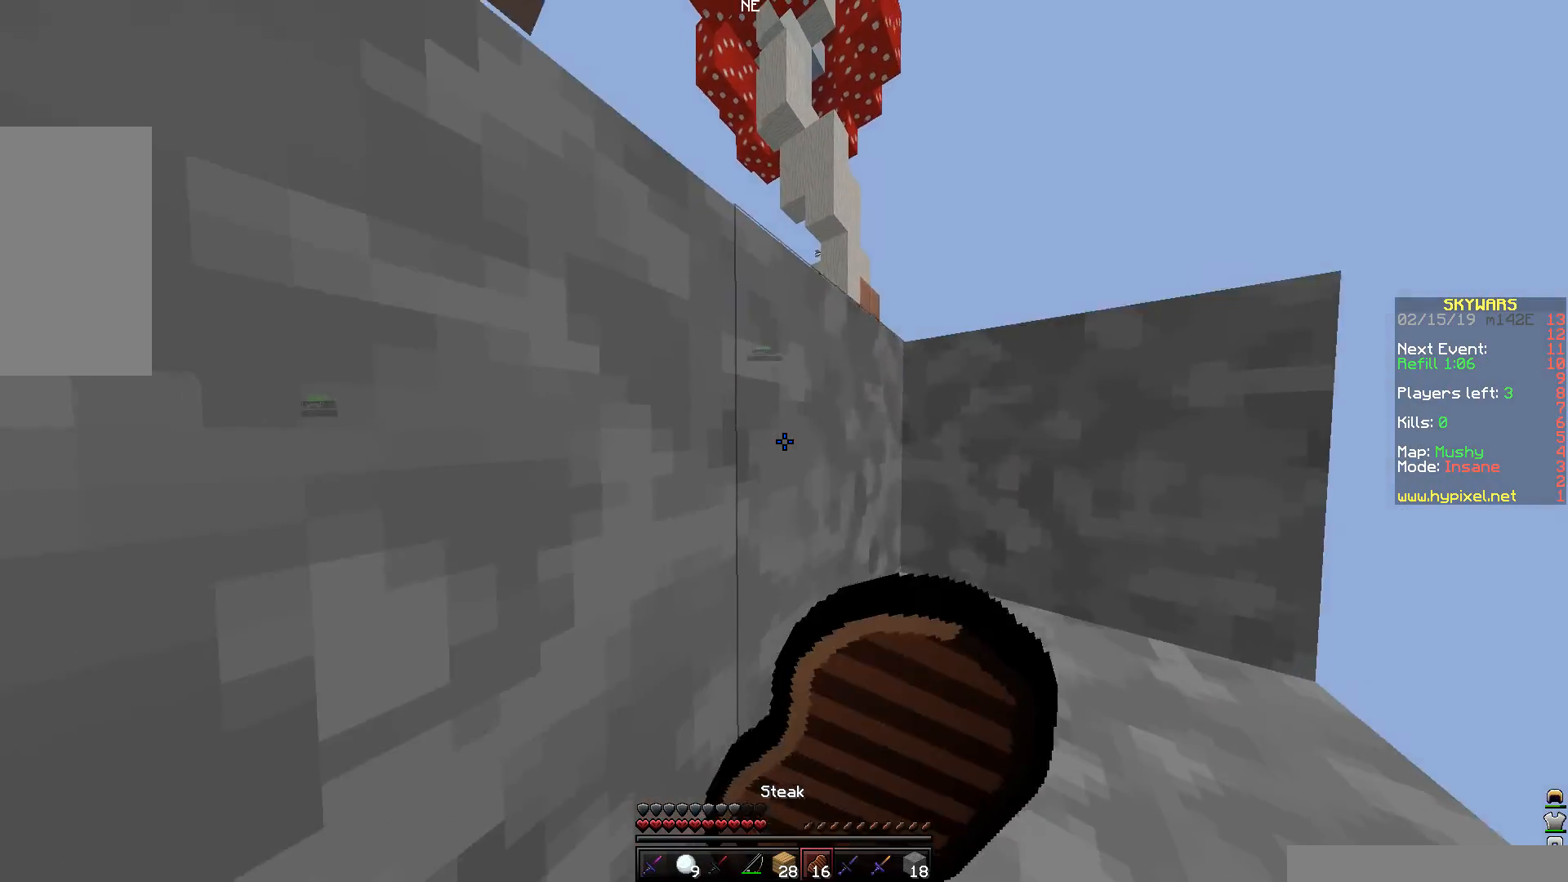
{"keys": ["w"], "mouse": ["right"], "events": [[33, "space", "down"], [283, "space", "up"], [483, "d", "up"]]}
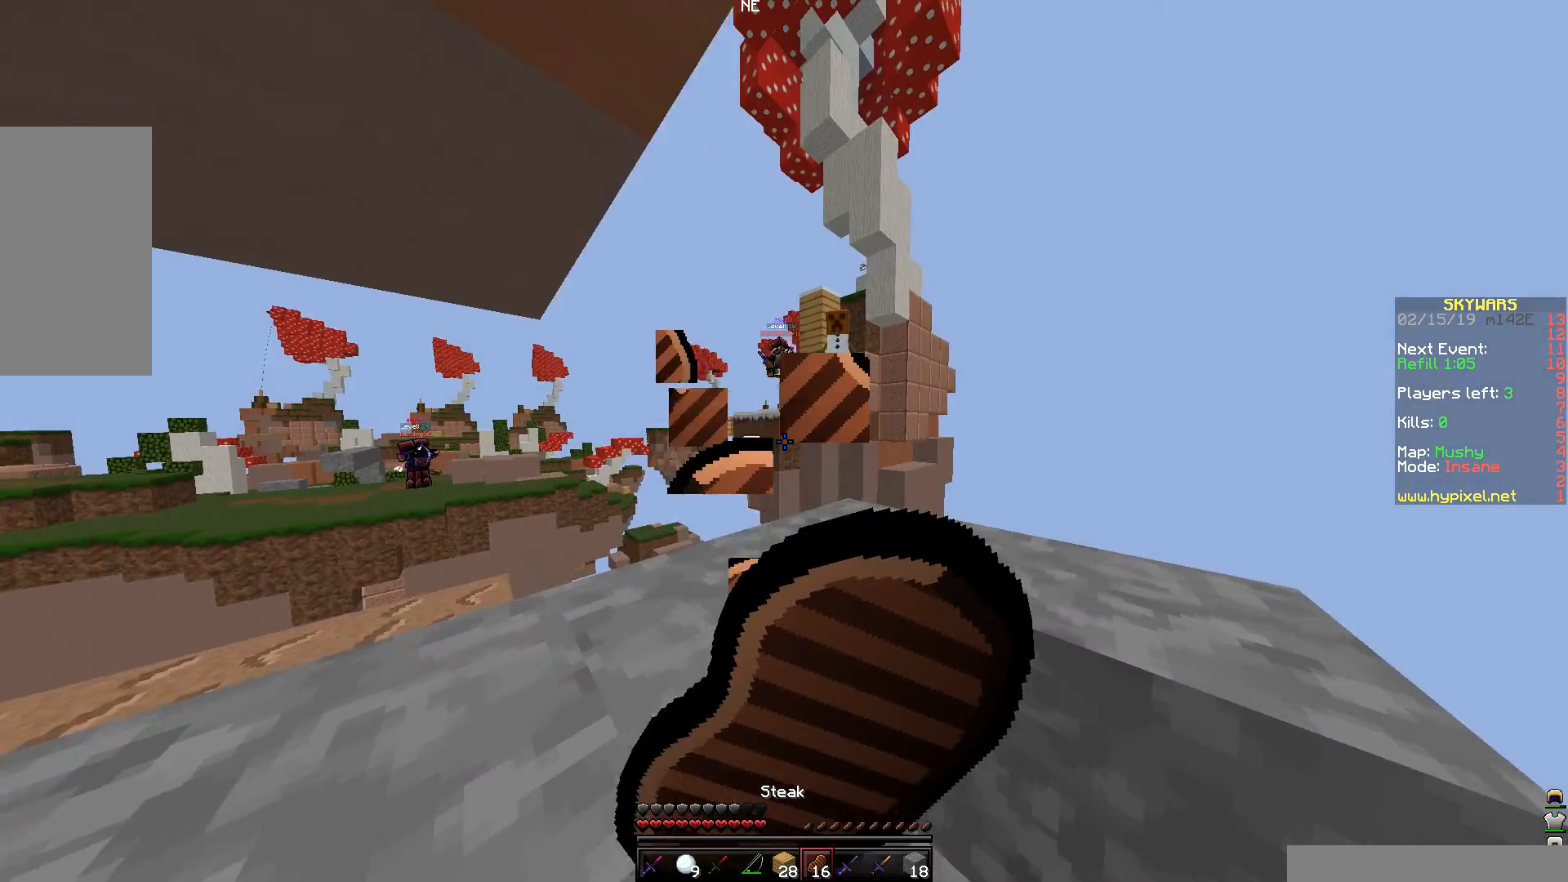
{"keys": ["w"], "mouse": ["right"], "events": []}
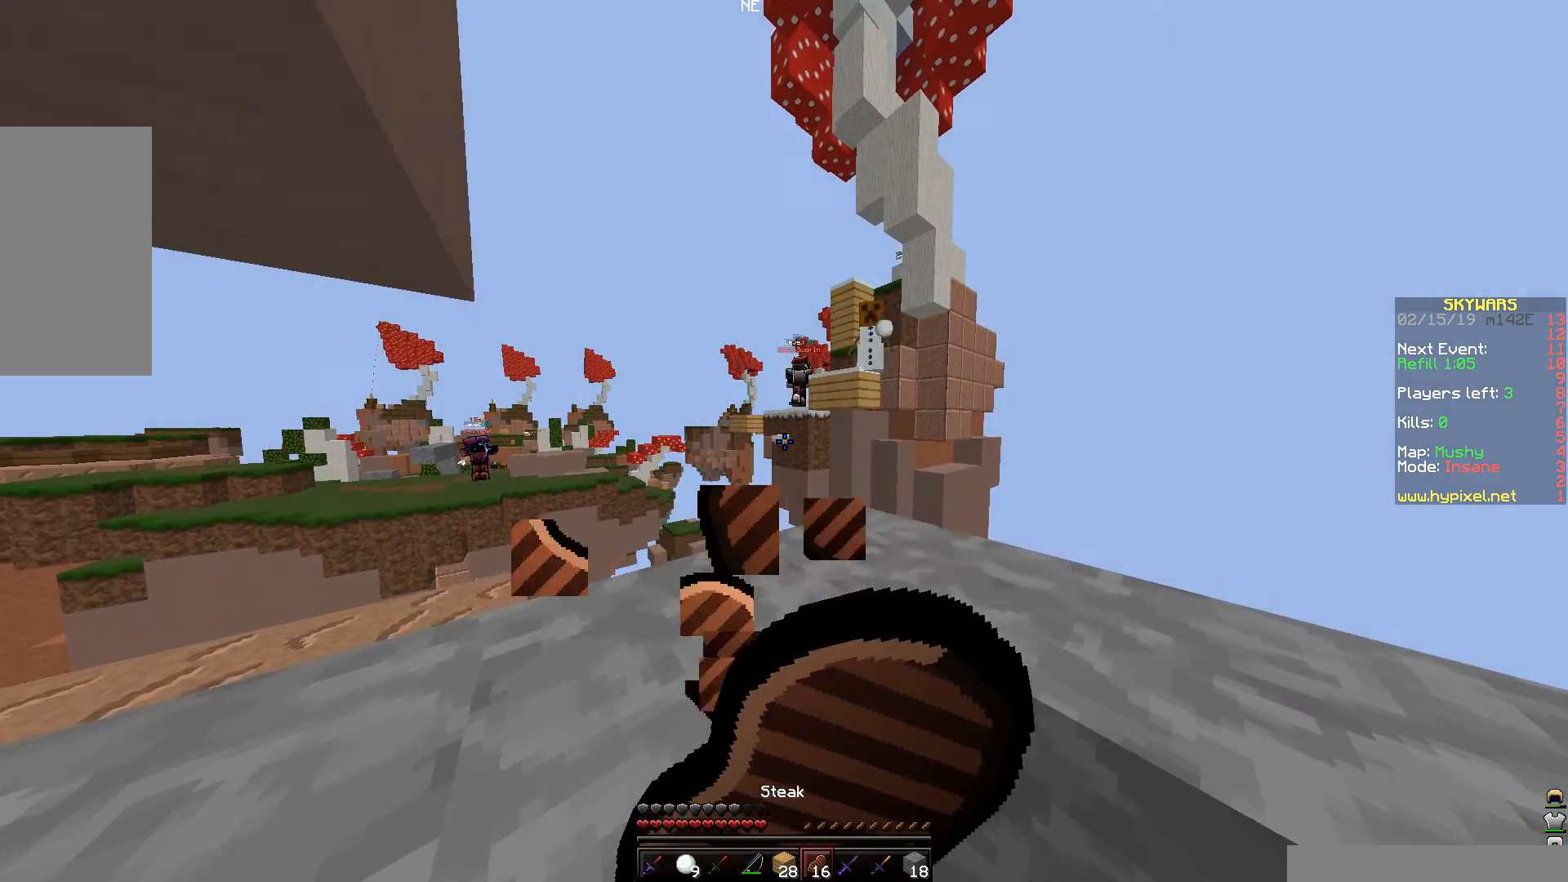
{"keys": ["w"], "mouse": ["right"], "events": []}
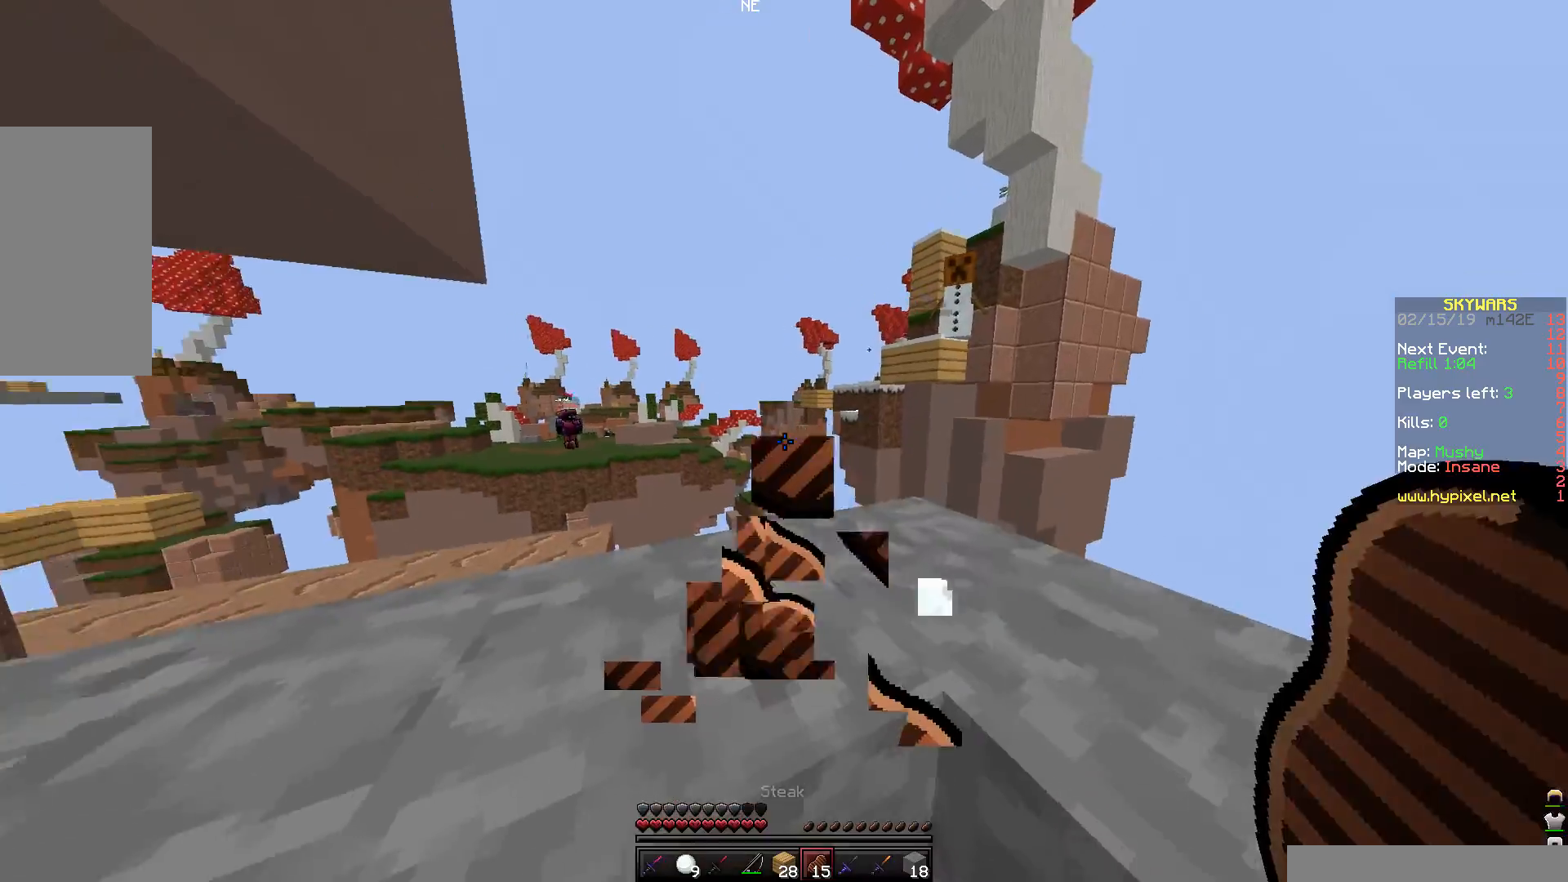
{"keys": ["space", "w"], "mouse": ["right"], "events": [[283, "space", "down"], [333, "mouse_right", "up"], [433, "mouse_right", "down"]]}
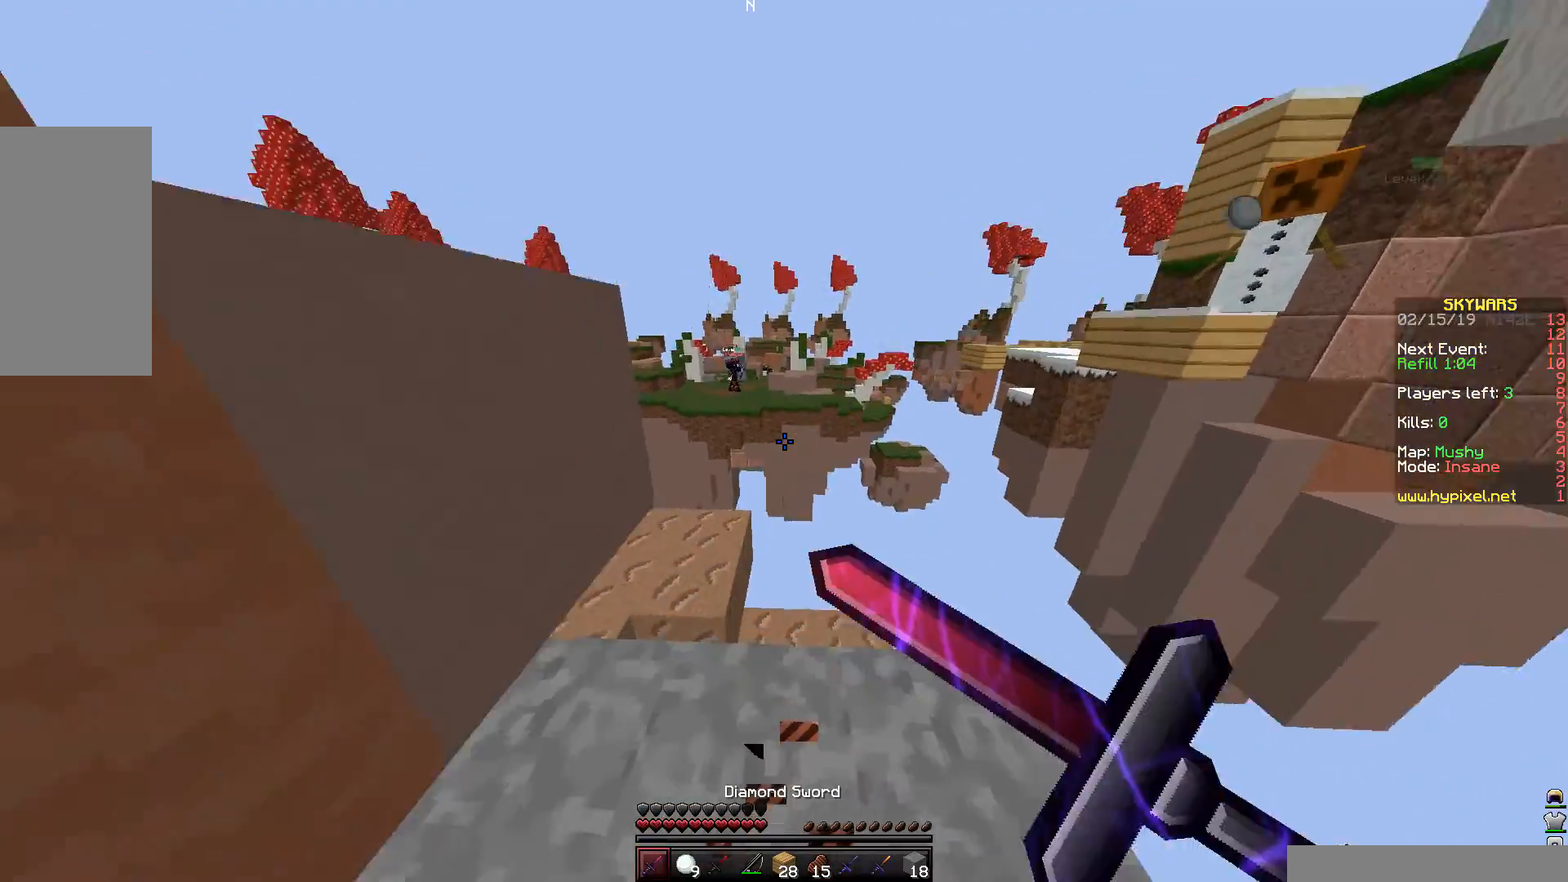
{"keys": ["w"], "mouse": [], "events": [[83, "mouse_right", "up"], [133, "space", "up"]]}
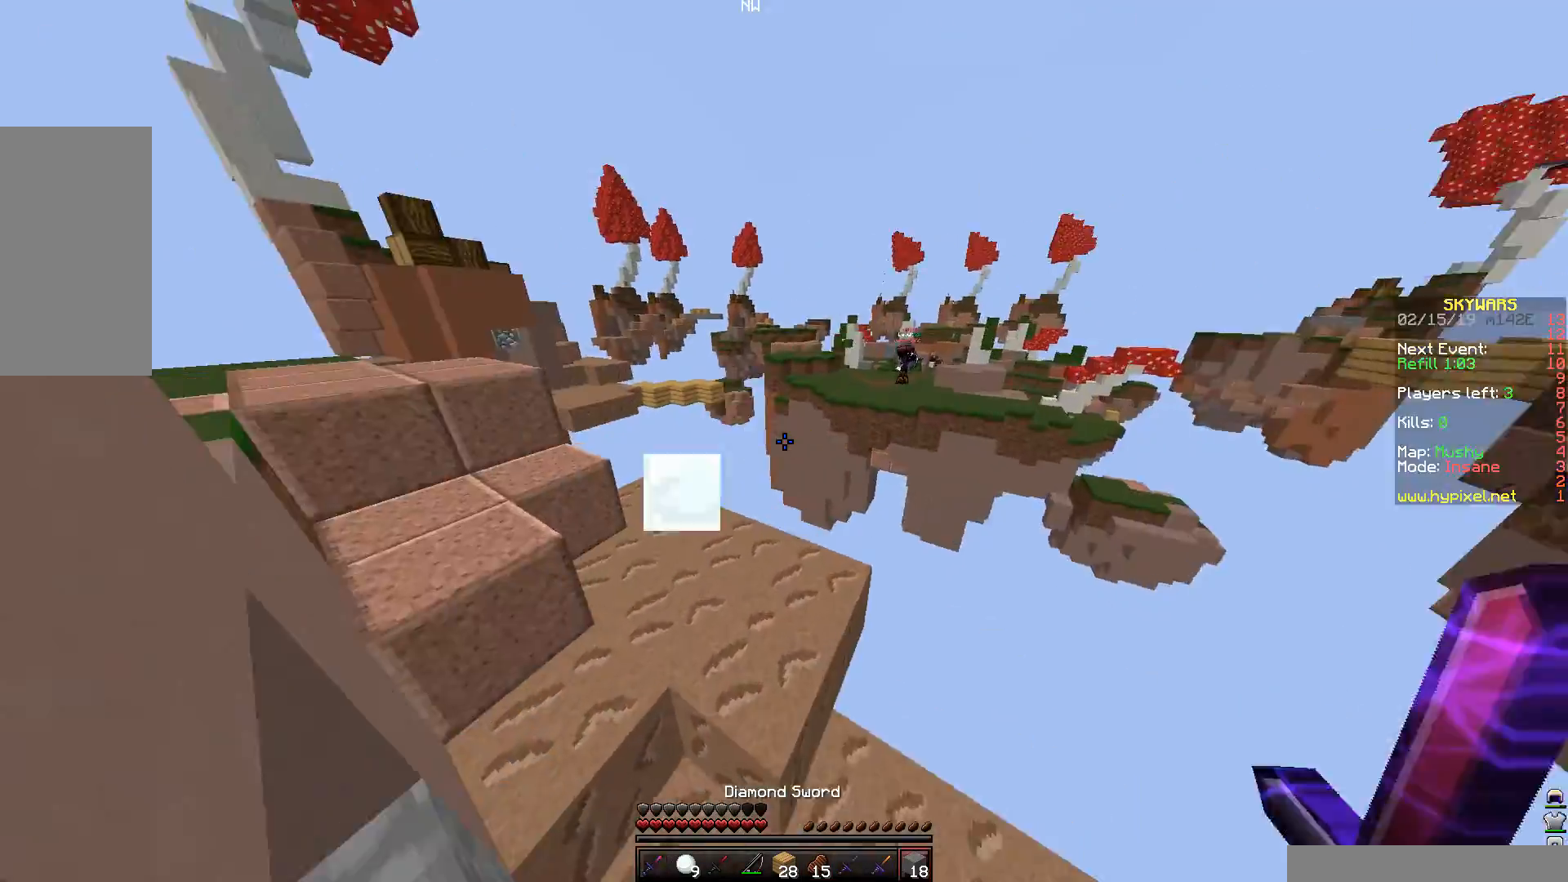
{"keys": ["w"], "mouse": [], "events": []}
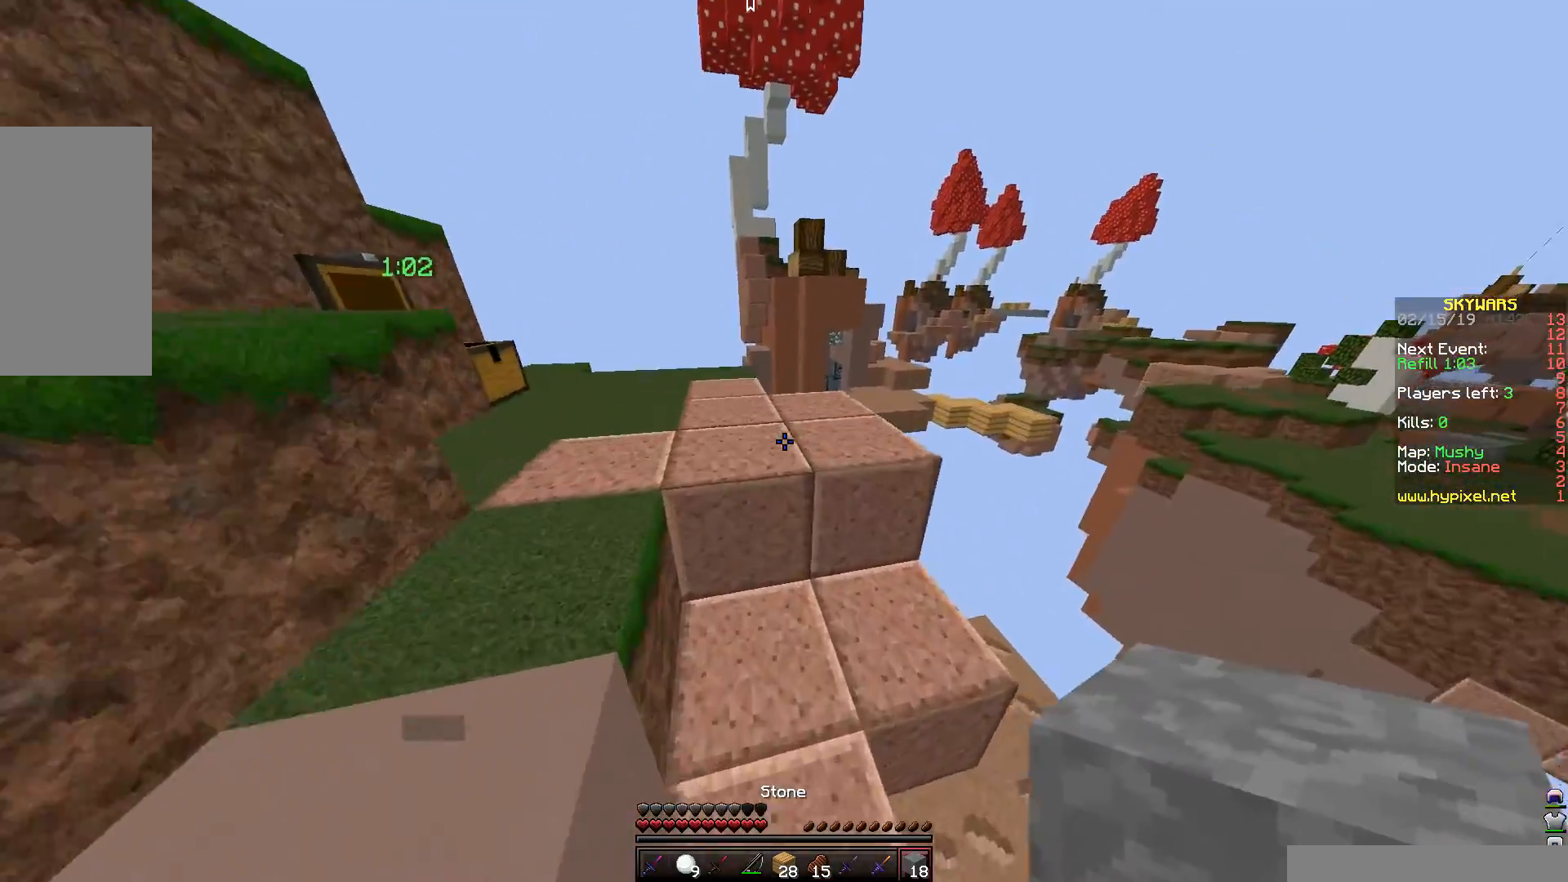
{"keys": ["w"], "mouse": [], "events": [[133, "space", "down"], [333, "space", "up"]]}
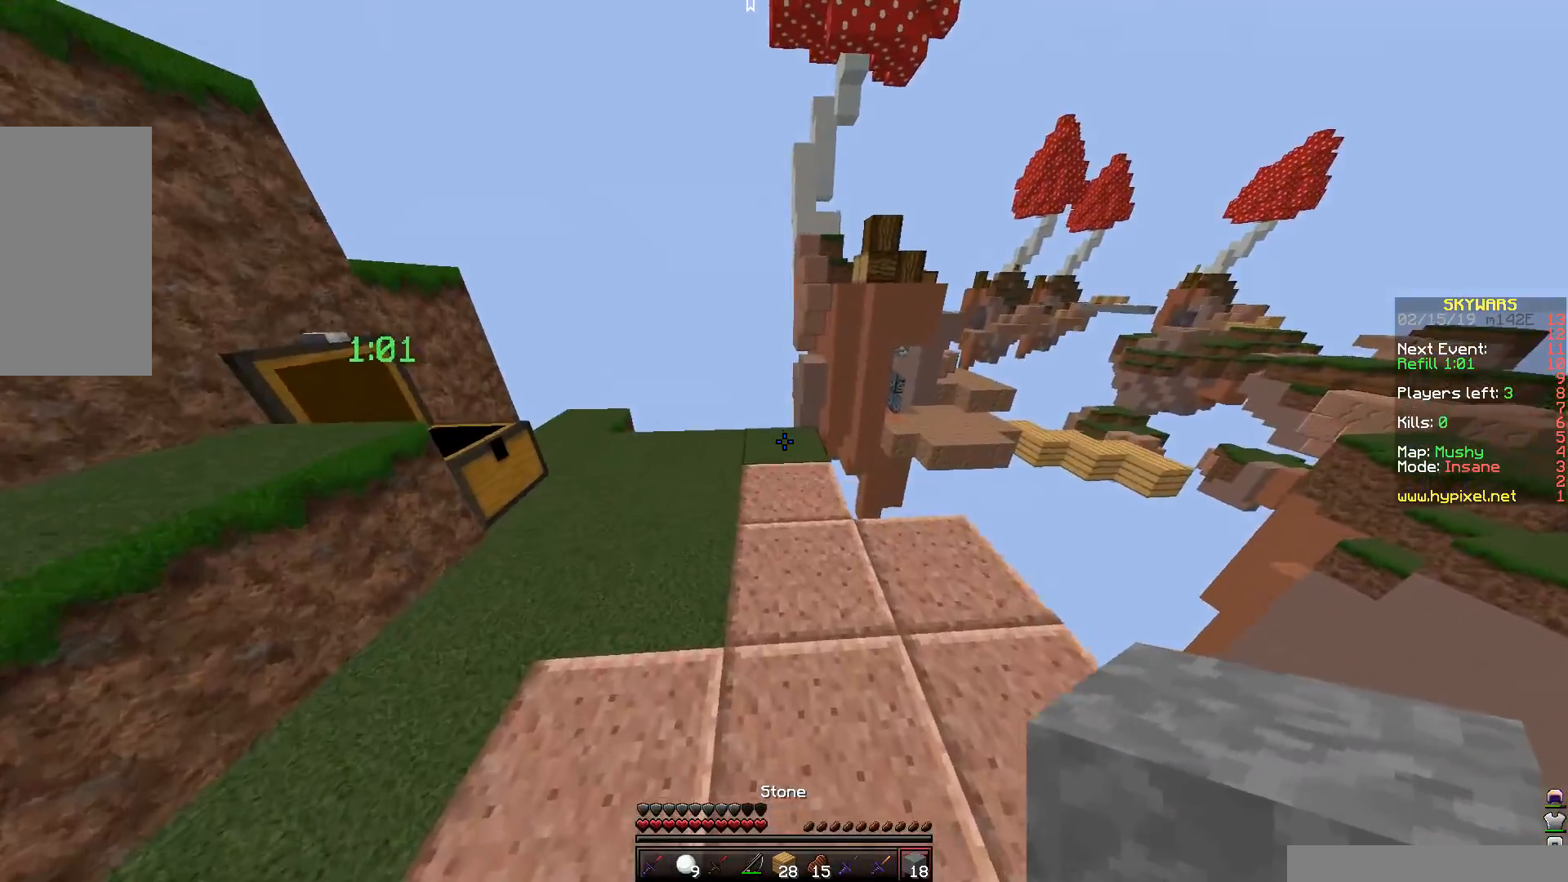
{"keys": ["a", "s"], "mouse": [], "events": [[233, "mouse_right", "down"], [233, "w", "up"], [383, "mouse_right", "up"], [433, "a", "down"], [483, "s", "down"]]}
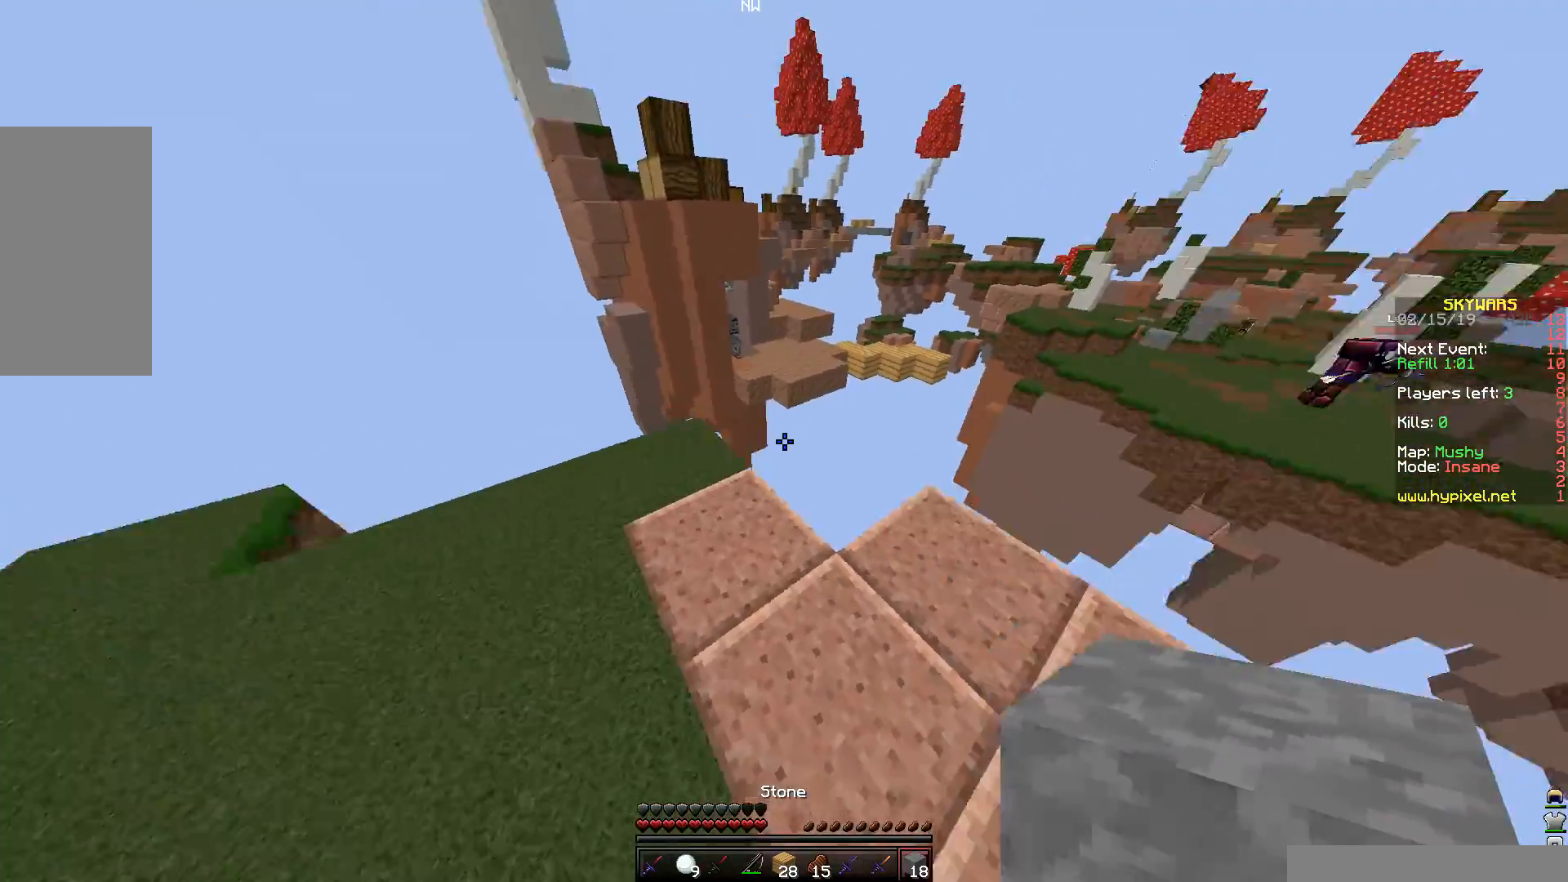
{"keys": ["d"], "mouse": [], "events": [[133, "a", "up"], [233, "d", "down"], [233, "s", "up"]]}
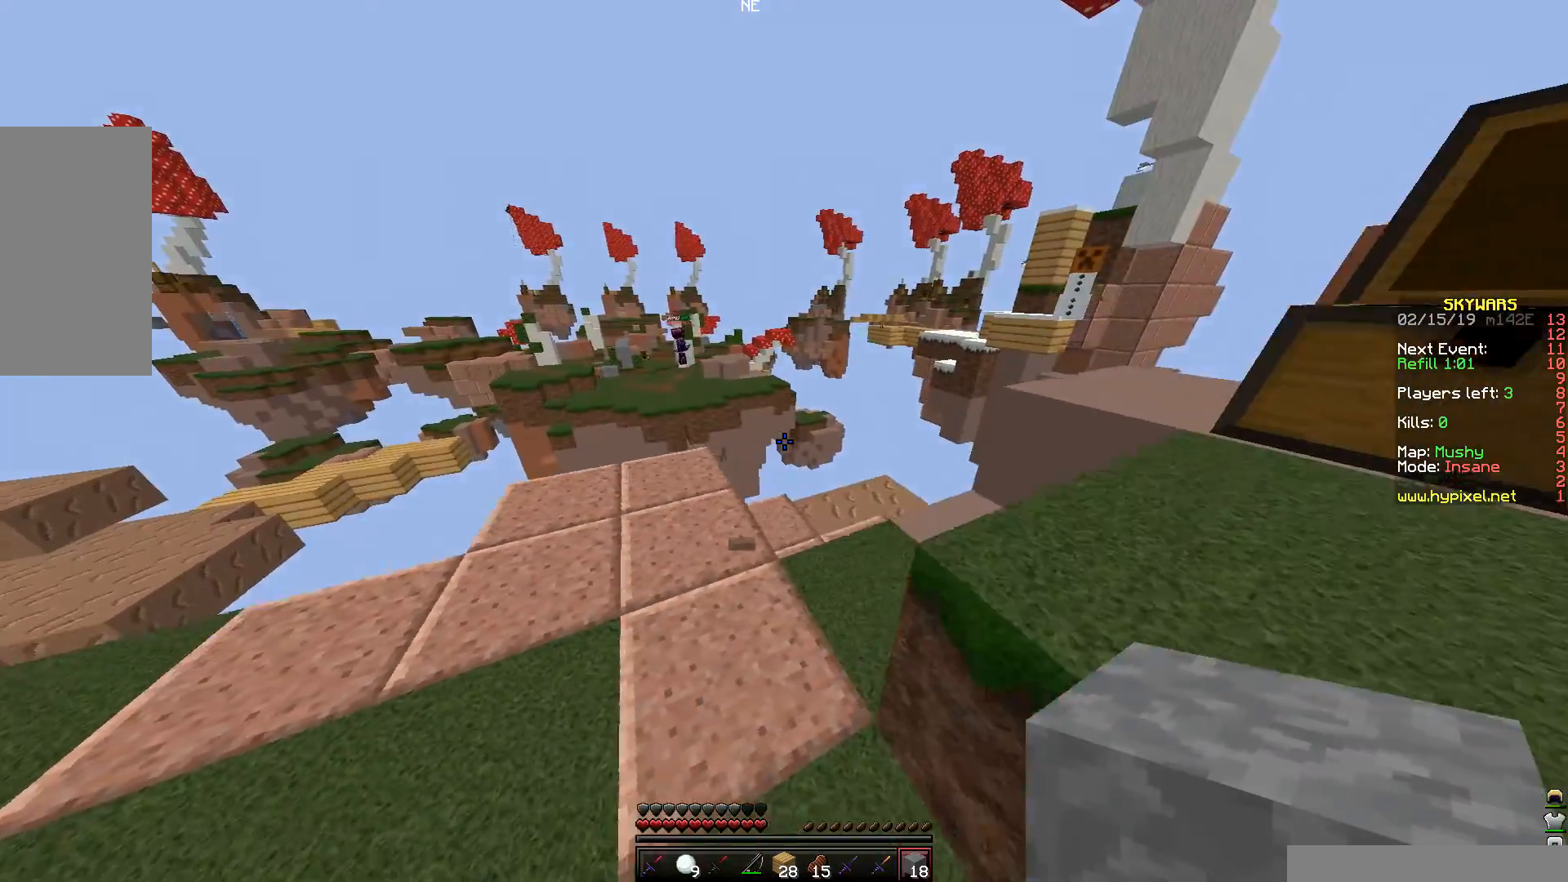
{"keys": ["d"], "mouse": [], "events": [[133, "w", "down"], [183, "d", "up"], [383, "d", "down"], [433, "w", "up"]]}
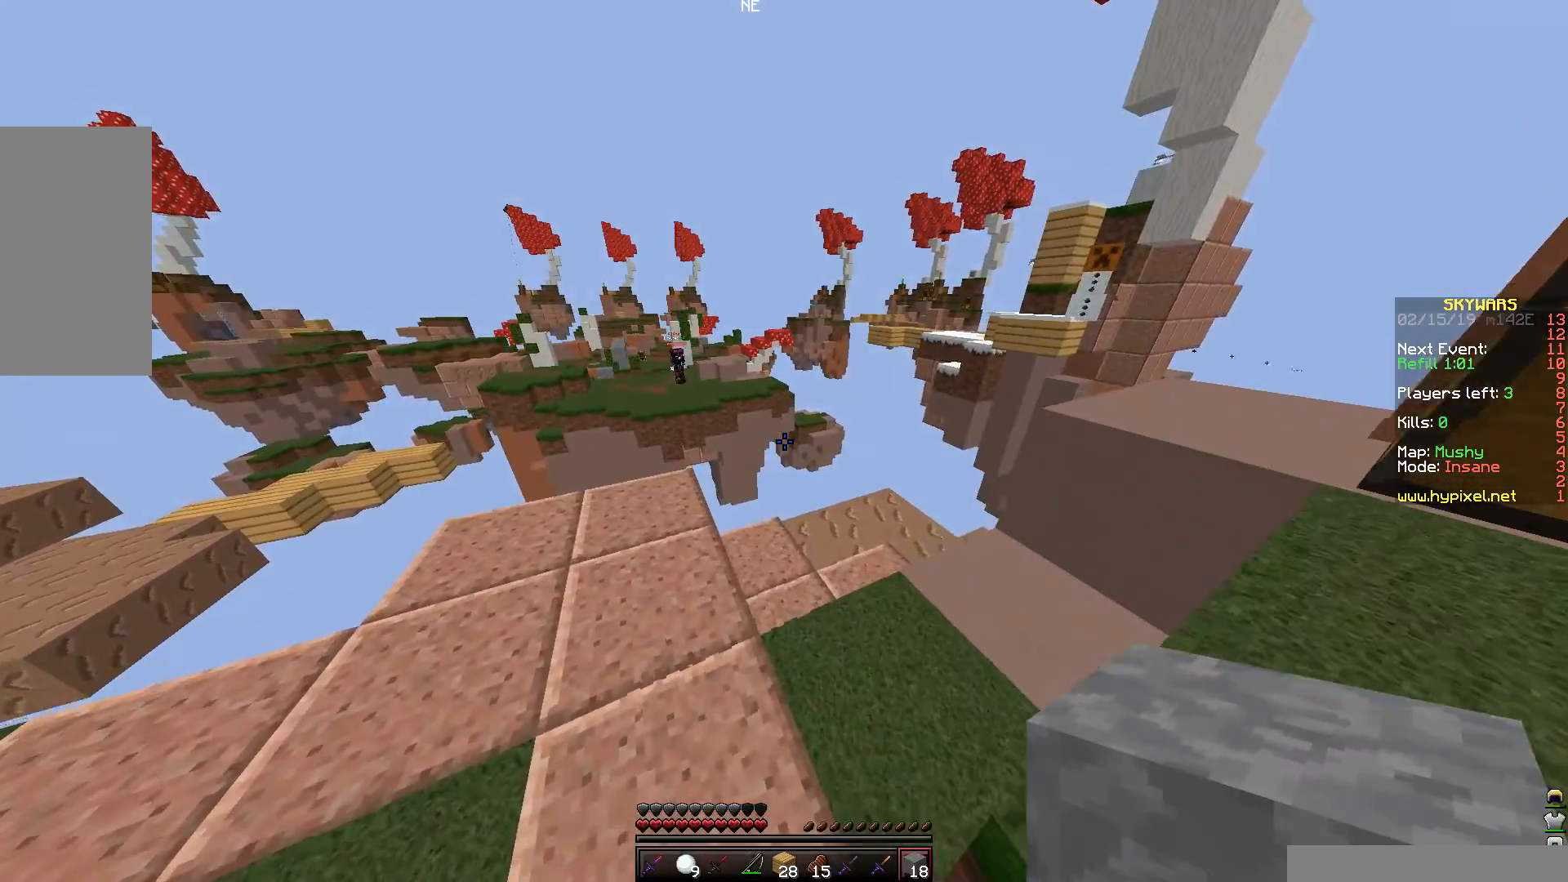
{"keys": ["w"], "mouse": [], "events": [[233, "d", "up"], [300, "w", "down"]]}
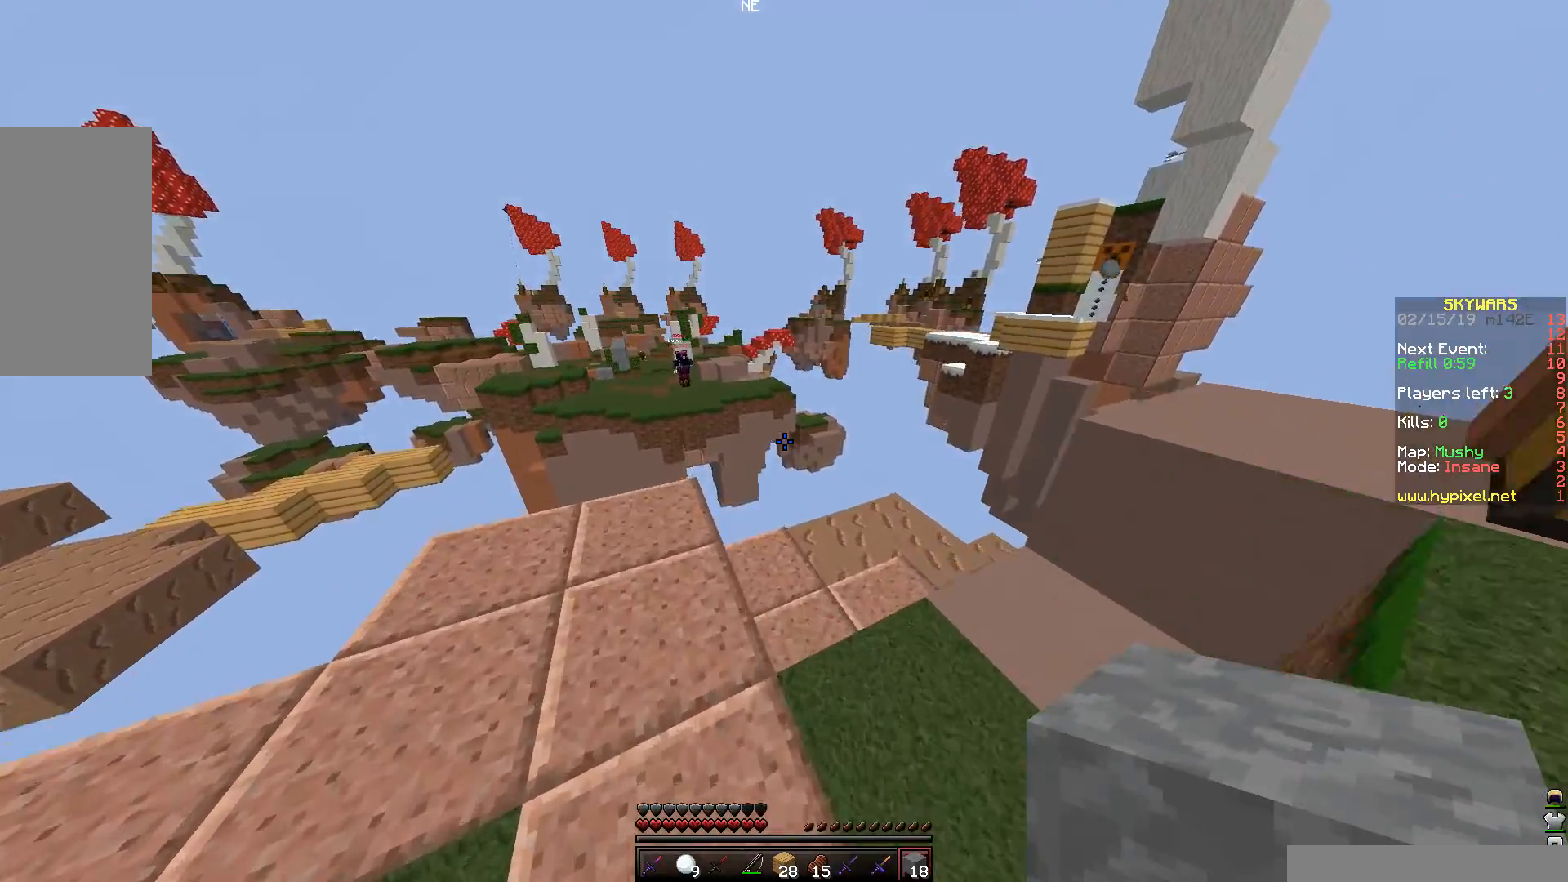
{"keys": ["d"], "mouse": [], "events": [[100, "w", "up"], [500, "d", "down"]]}
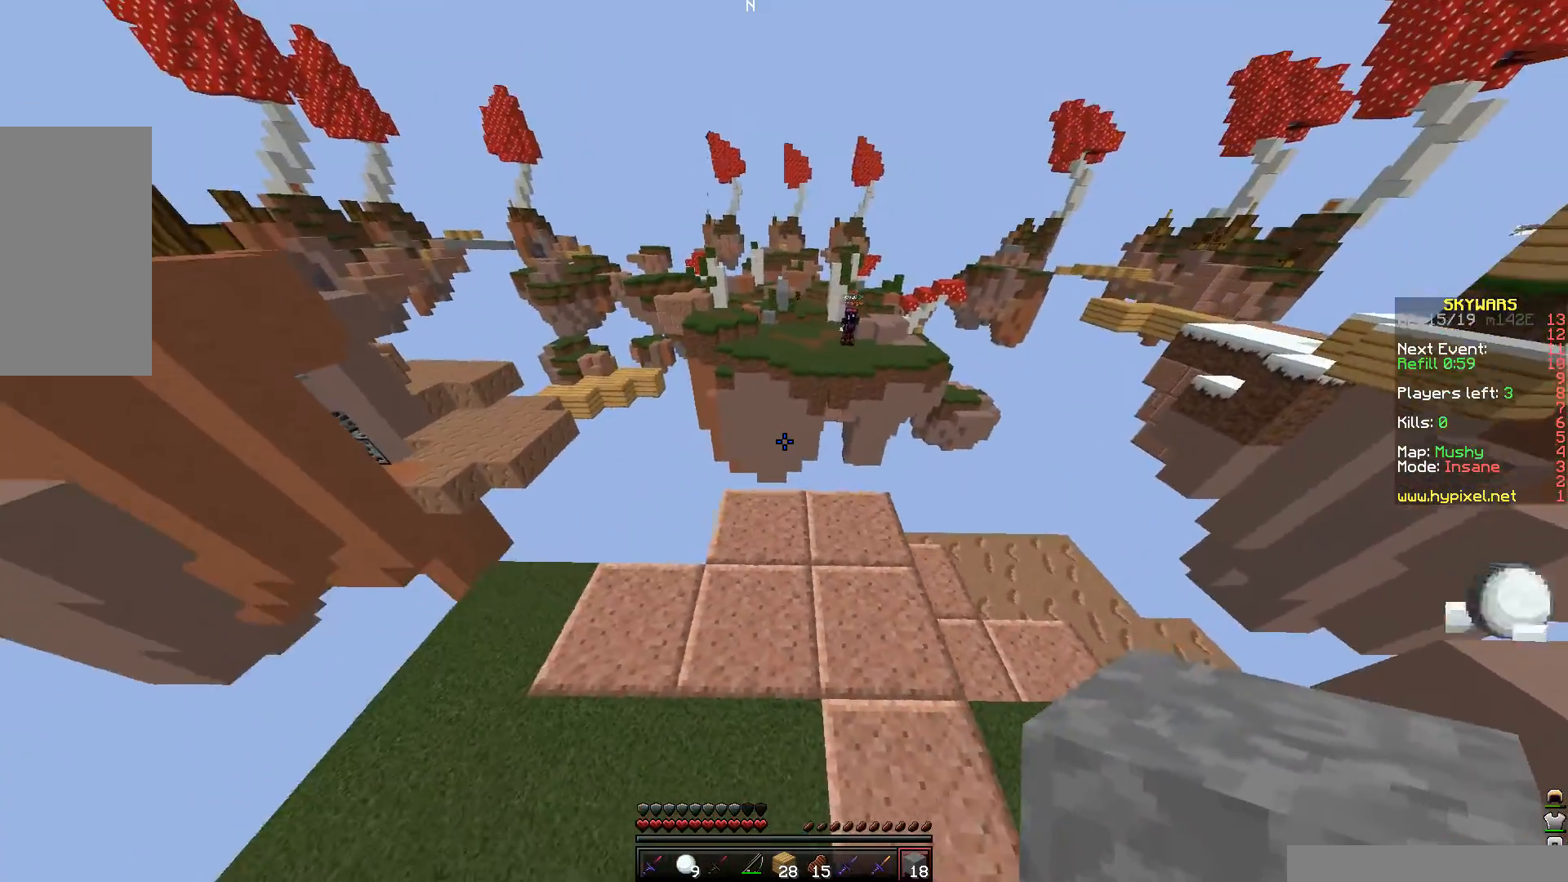
{"keys": ["w"], "mouse": [], "events": [[50, "w", "down"], [150, "d", "up"]]}
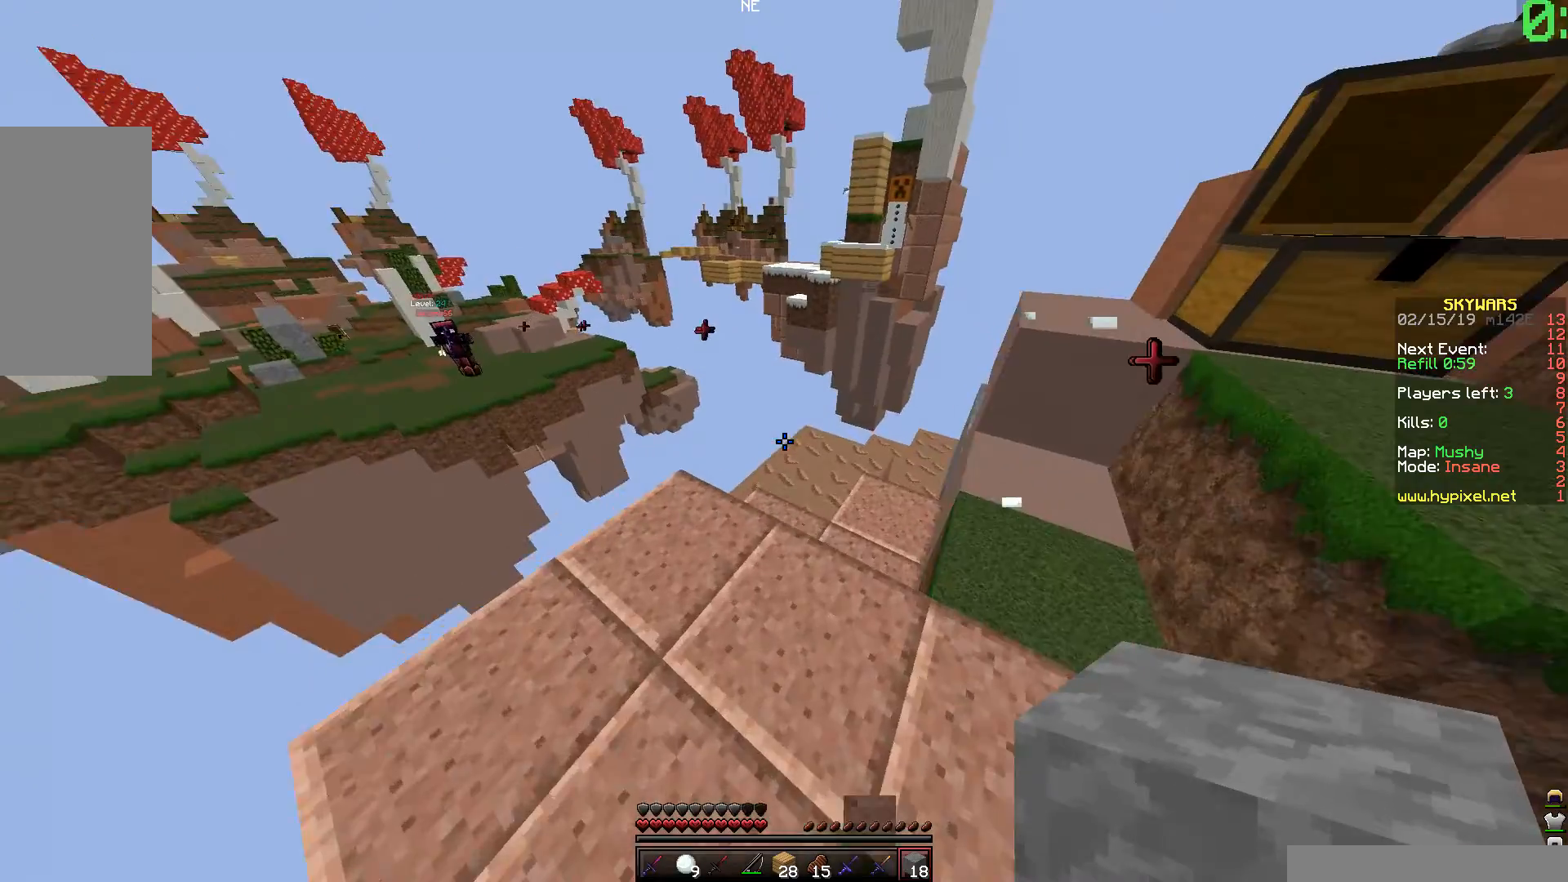
{"keys": ["w"], "mouse": [], "events": []}
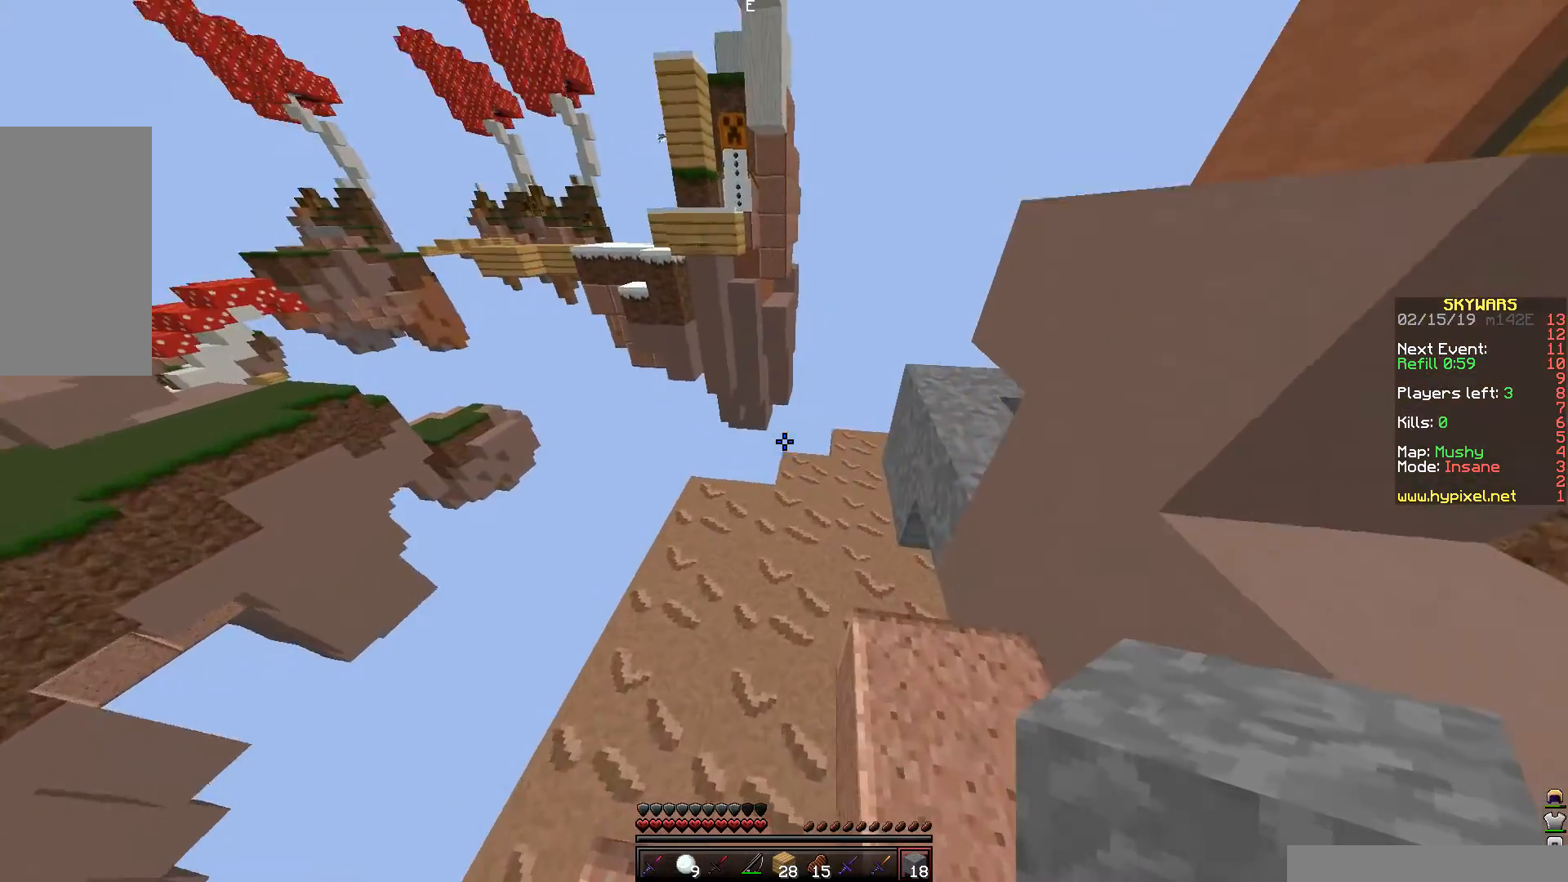
{"keys": ["space", "w"], "mouse": [], "events": [[450, "space", "down"]]}
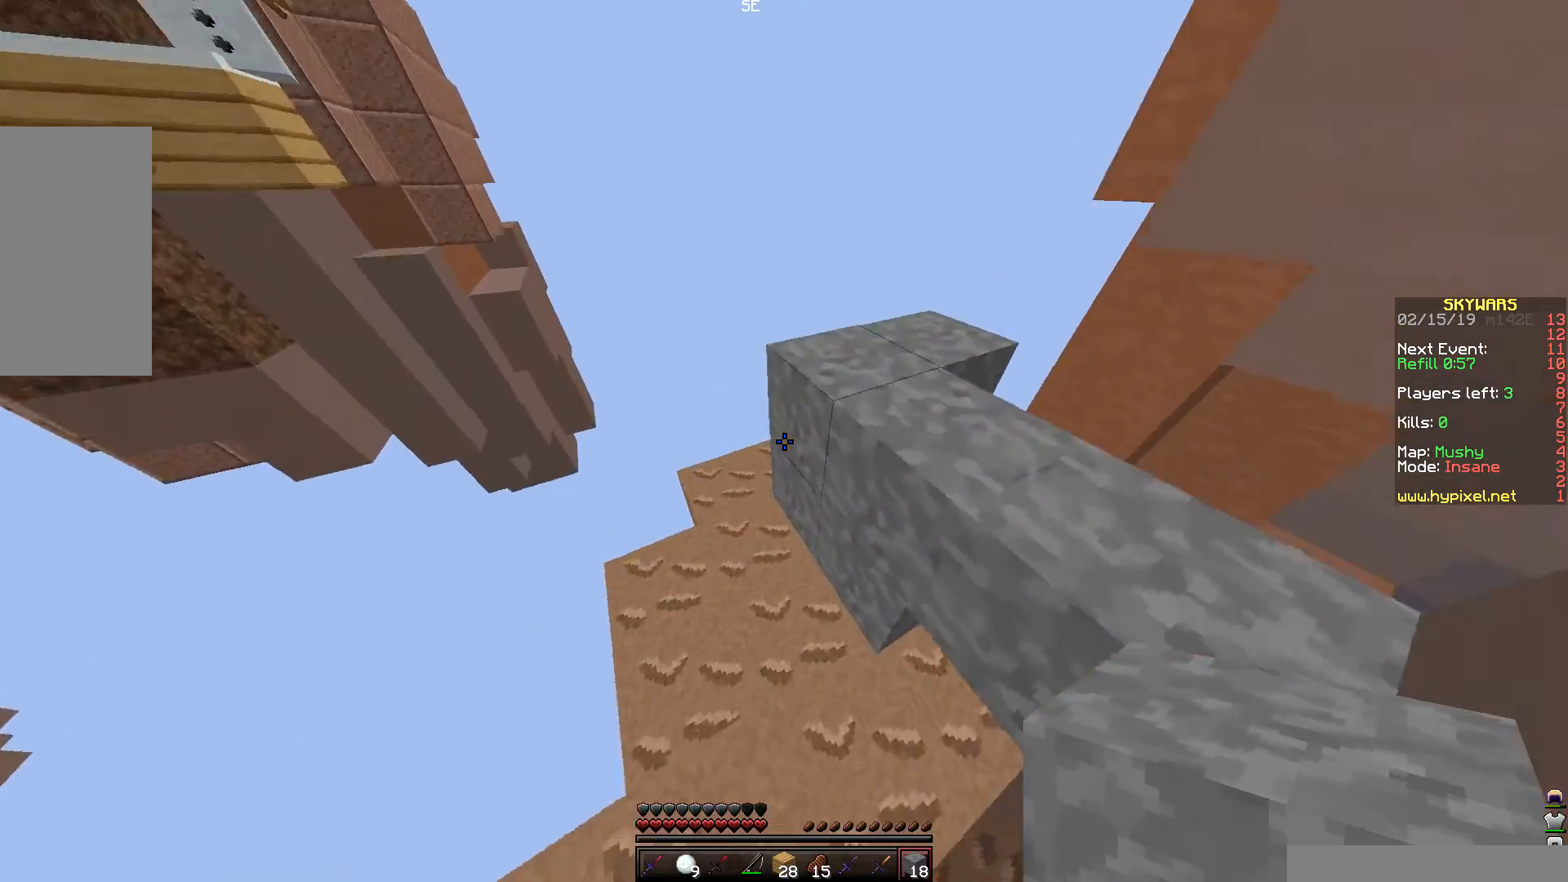
{"keys": ["w"], "mouse": [], "events": [[300, "space", "up"]]}
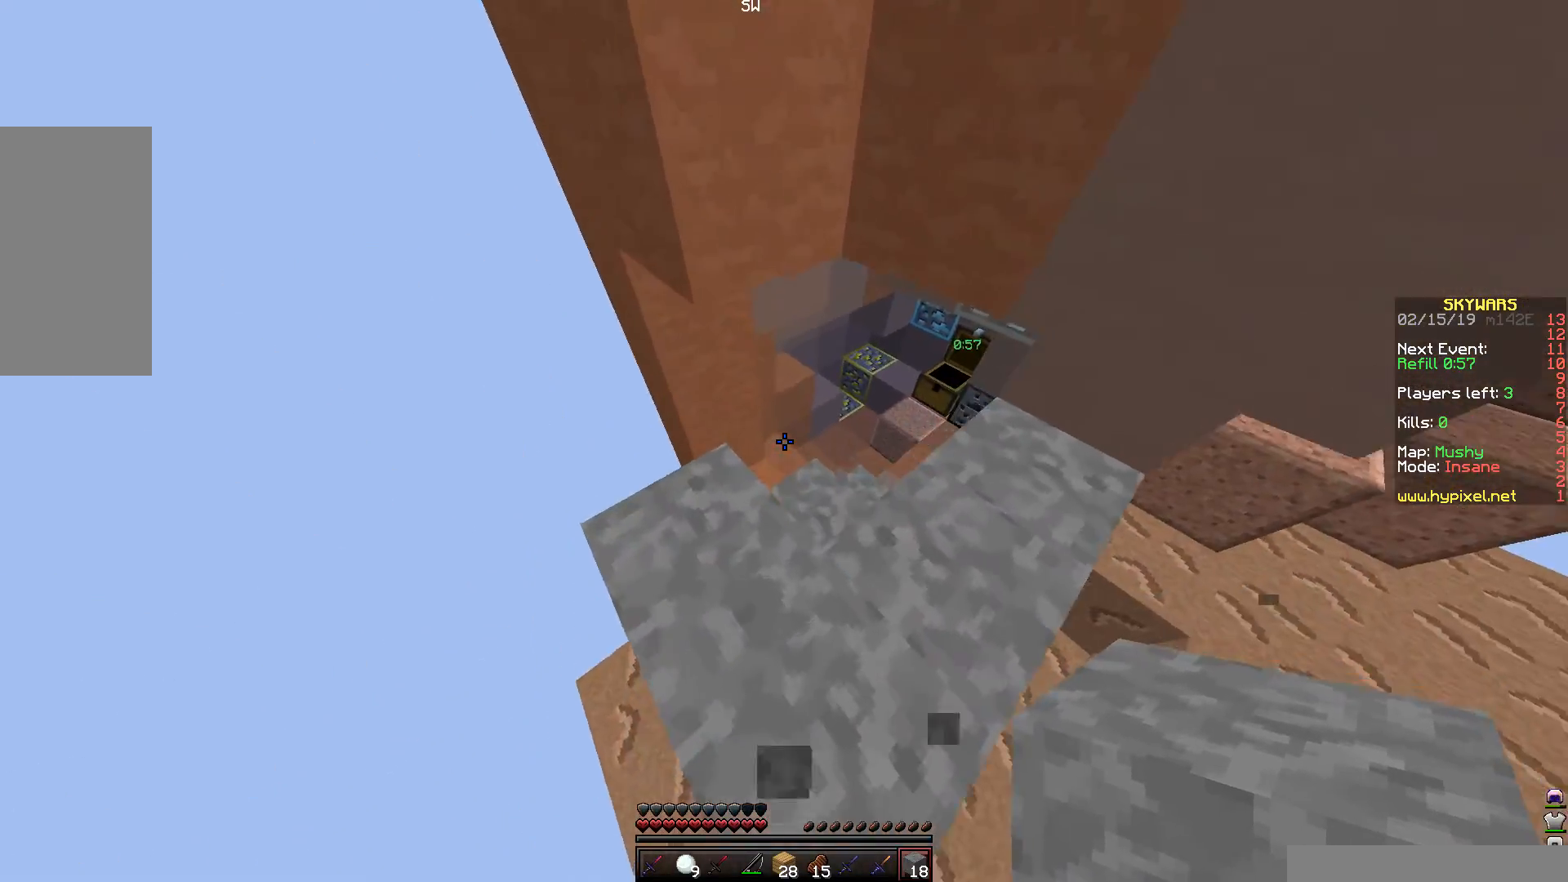
{"keys": ["w"], "mouse": [], "events": [[50, "space", "down"], [250, "space", "up"]]}
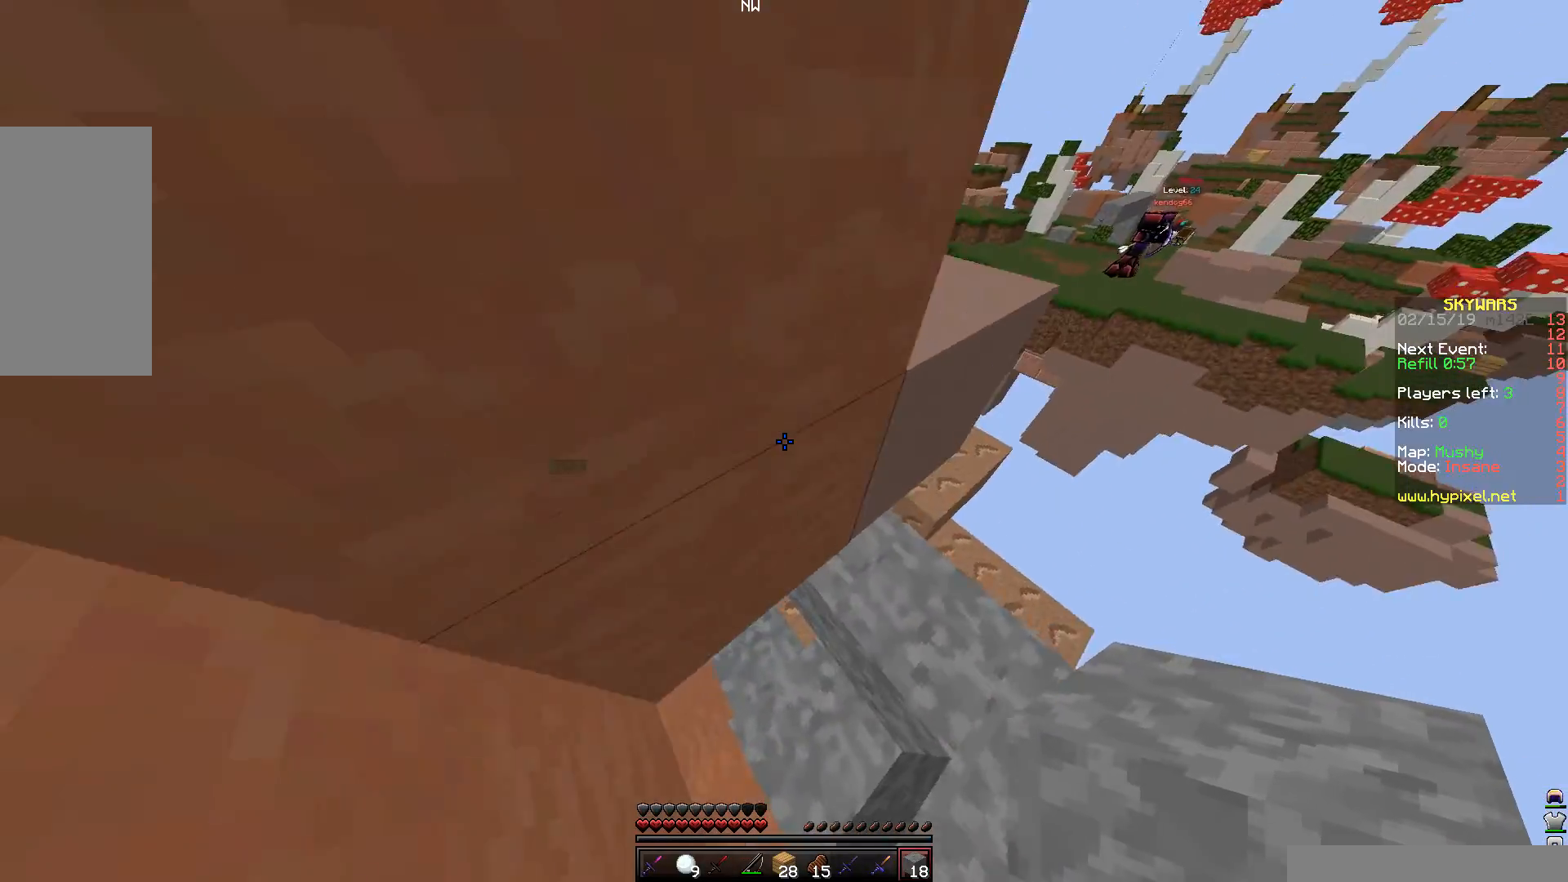
{"keys": ["a"], "mouse": [], "events": [[200, "a", "down"], [350, "w", "up"]]}
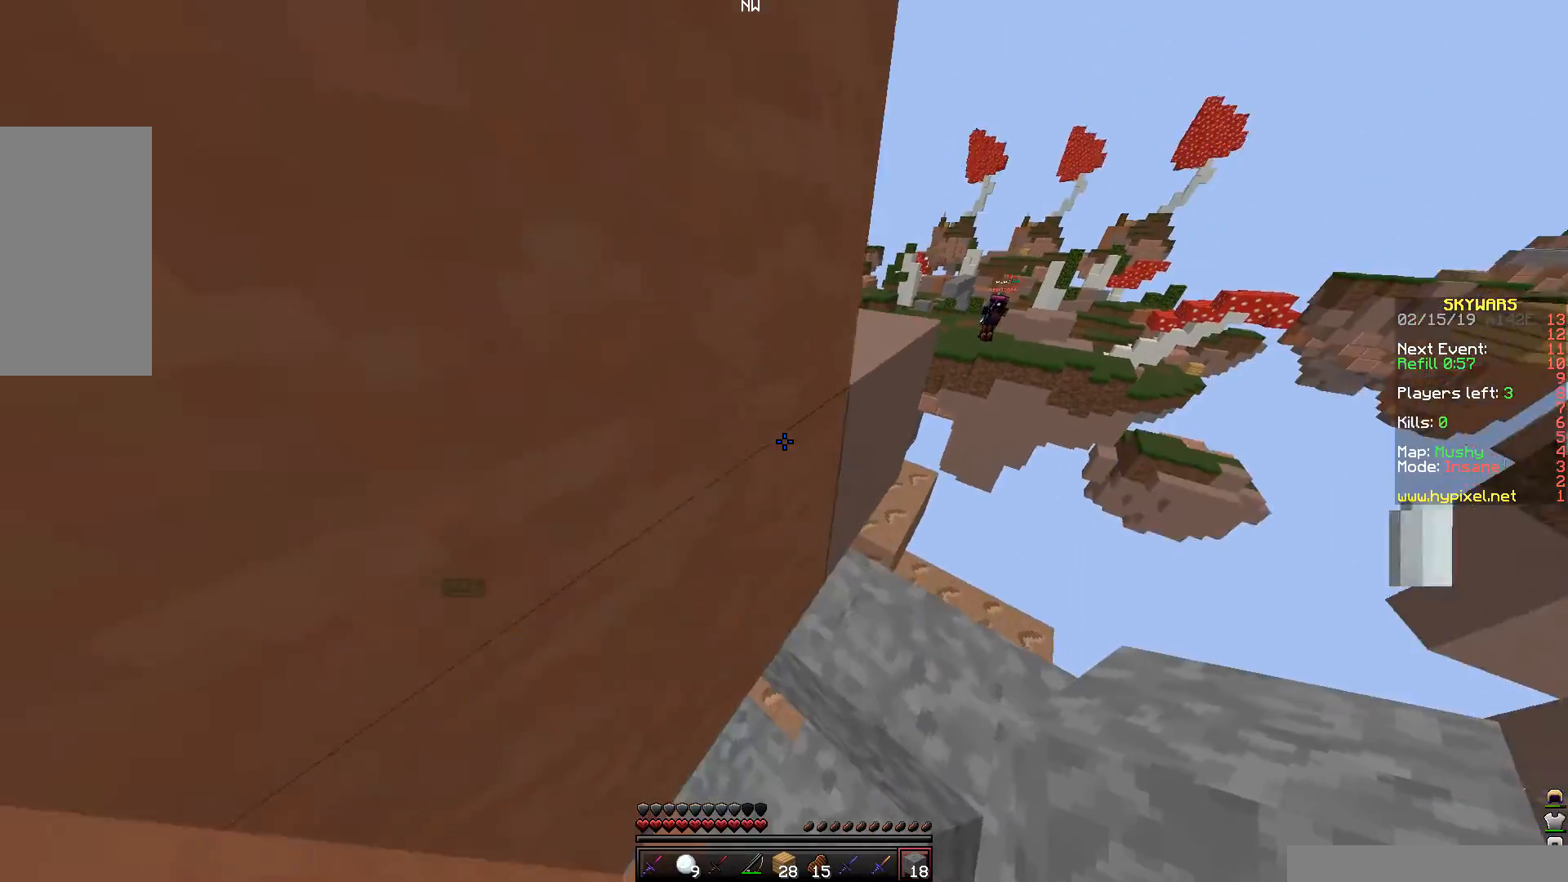
{"keys": ["a"], "mouse": [], "events": []}
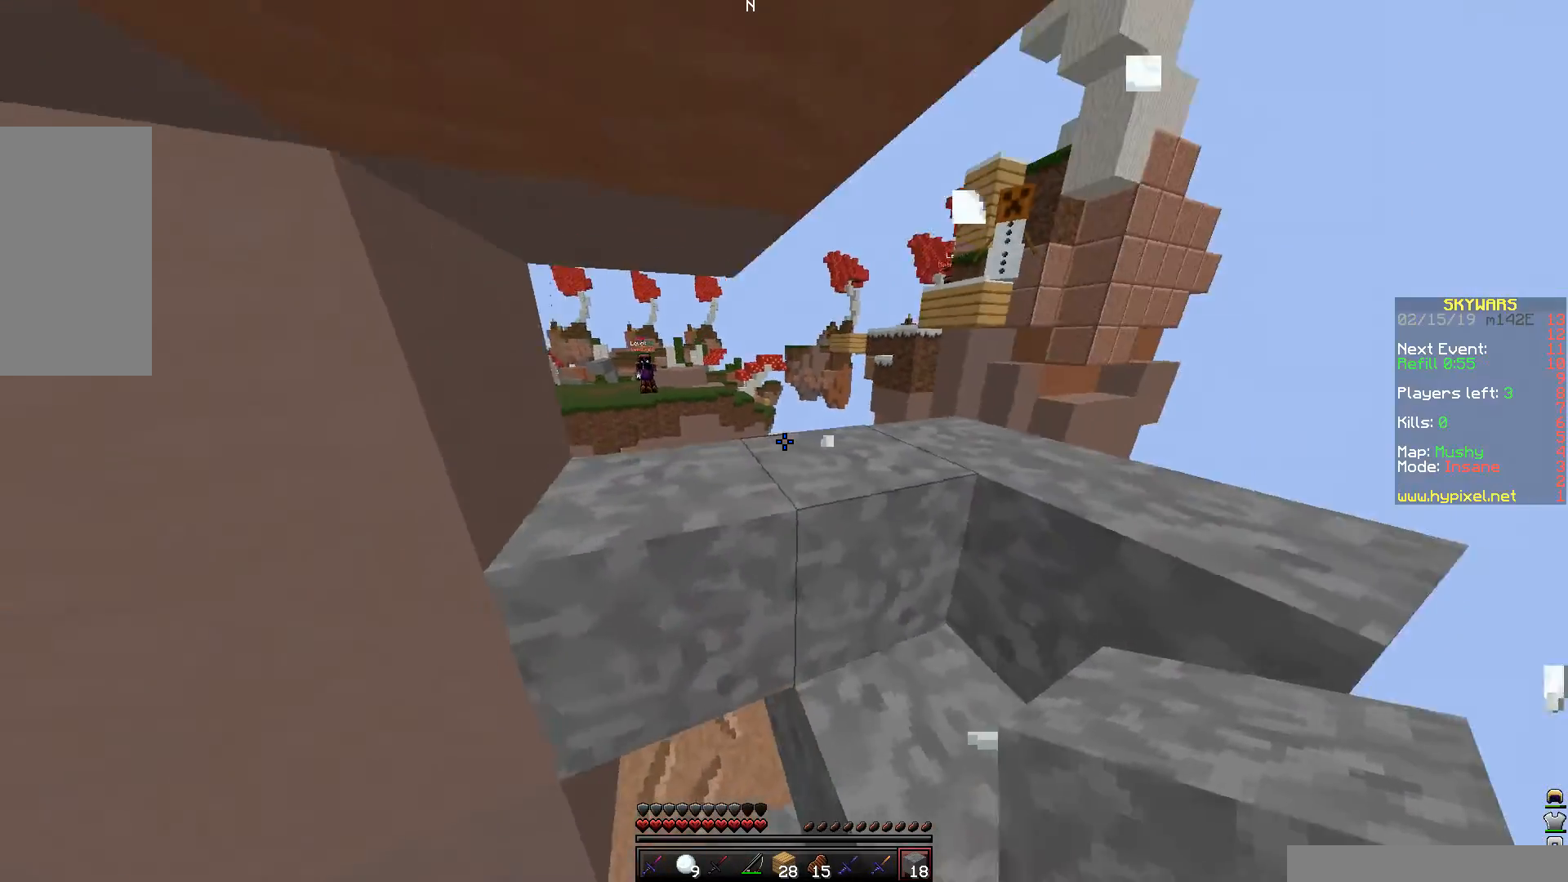
{"keys": [], "mouse": [], "events": [[150, "a", "up"]]}